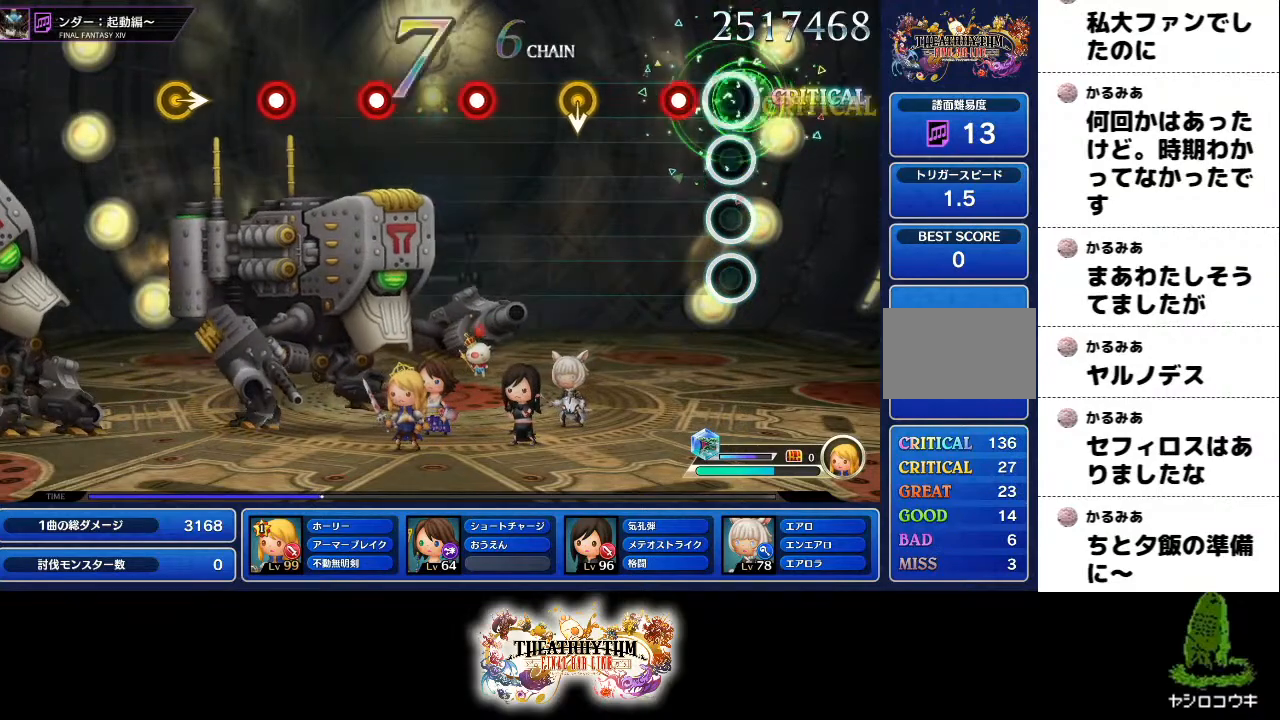
Gameplay with a controller (PlayStation layout); each line is a JSON object with the inputs held at the frame after it. "events" lists button and stick changes between this image and that frame as [ms after this image, input, new state], when the widget could be followed in between. Not read: L3 R1 R3.
{"buttons": [], "left_stick": "center", "right_stick": "center", "events": [[151, "R2", "down"], [301, "R2", "up"]]}
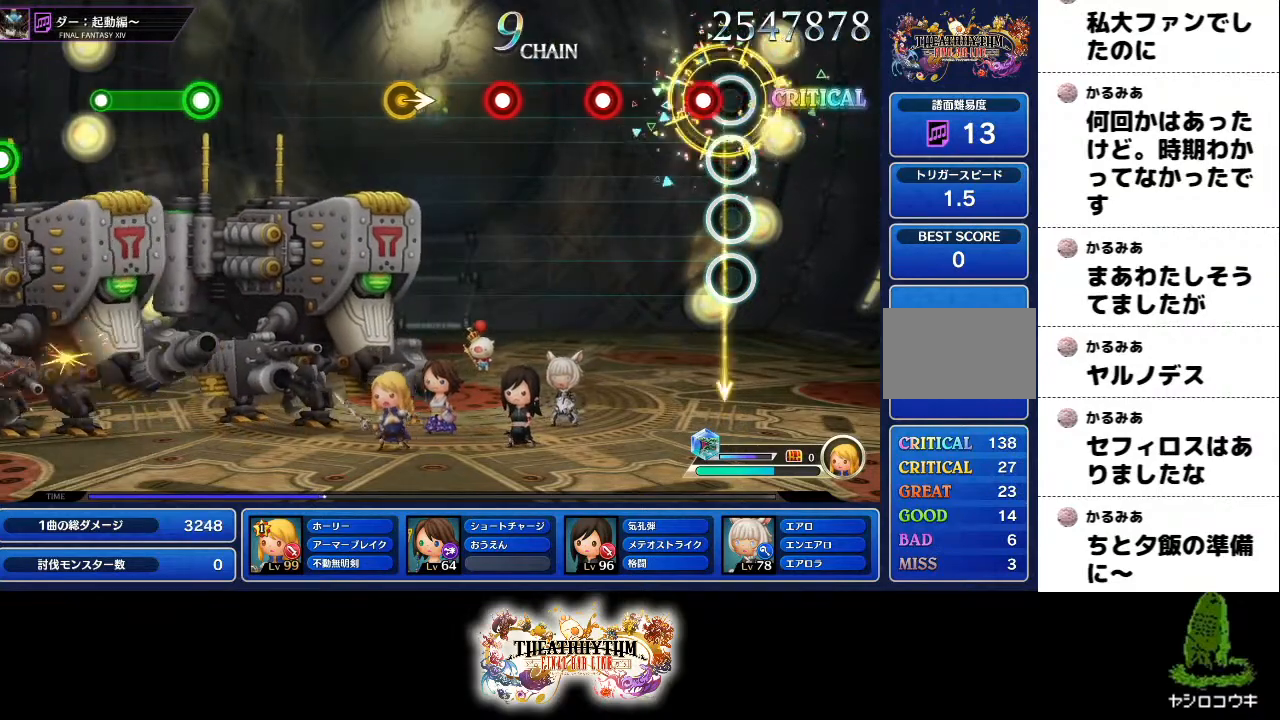
{"buttons": [], "left_stick": "center", "right_stick": "center", "events": [[100, "R2", "down"], [284, "R2", "up"], [350, "L1", "down"], [350, "L2", "down"], [500, "L1", "up"], [500, "L2", "up"]]}
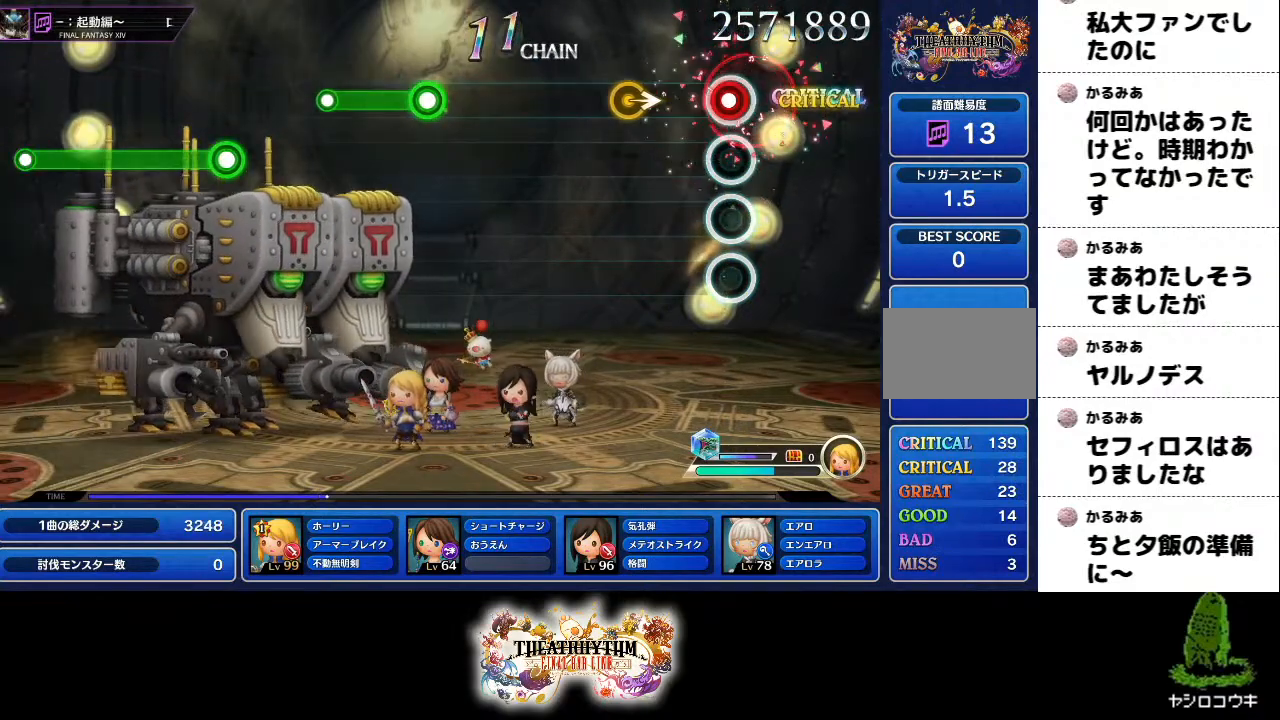
{"buttons": [], "left_stick": "center", "right_stick": "center", "events": [[84, "R2", "down"], [234, "R2", "up"], [284, "left_stick", "right"], [334, "left_stick", "center"]]}
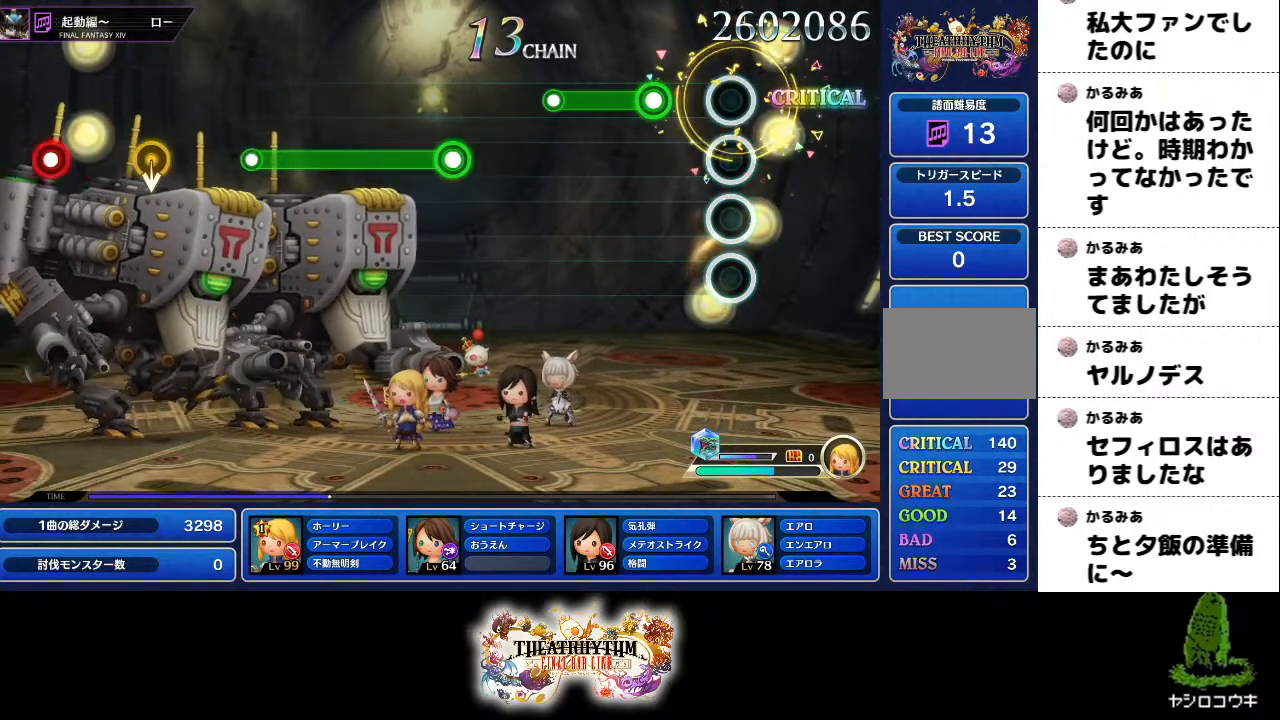
{"buttons": [], "left_stick": "center", "right_stick": "center", "events": [[183, "R2", "down"], [417, "R2", "up"]]}
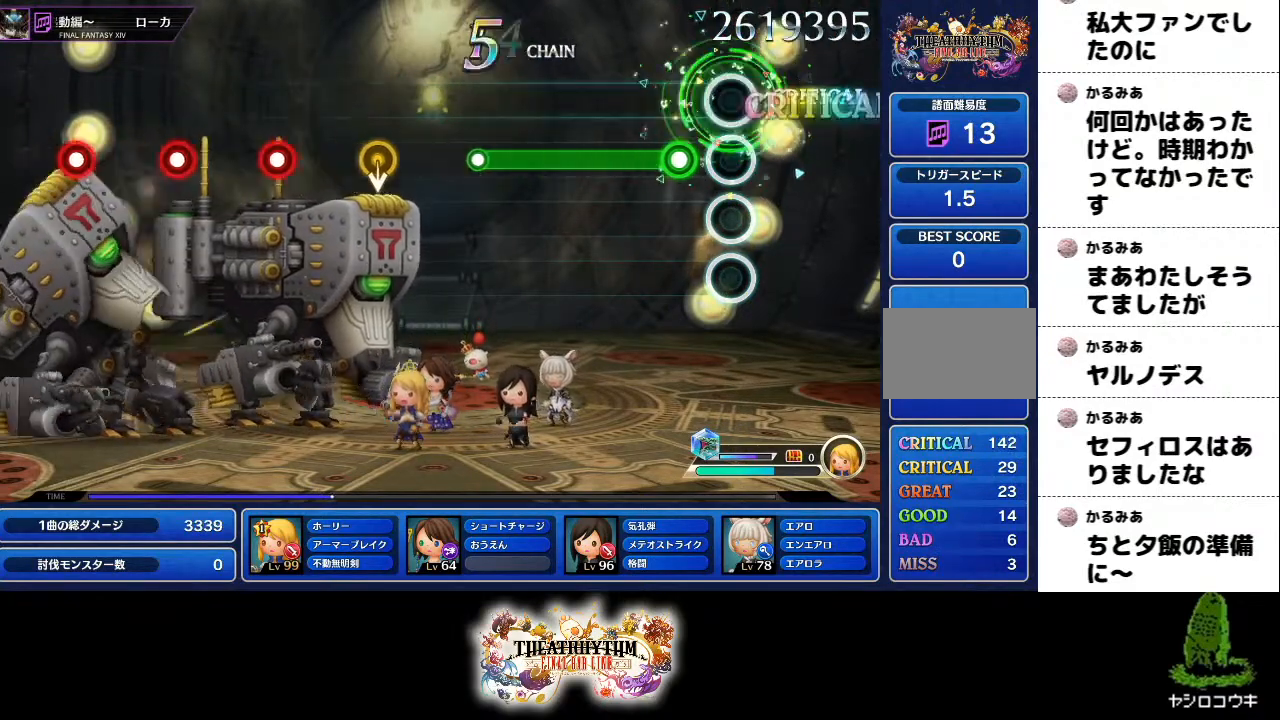
{"buttons": ["L1"], "left_stick": "center", "right_stick": "center"}
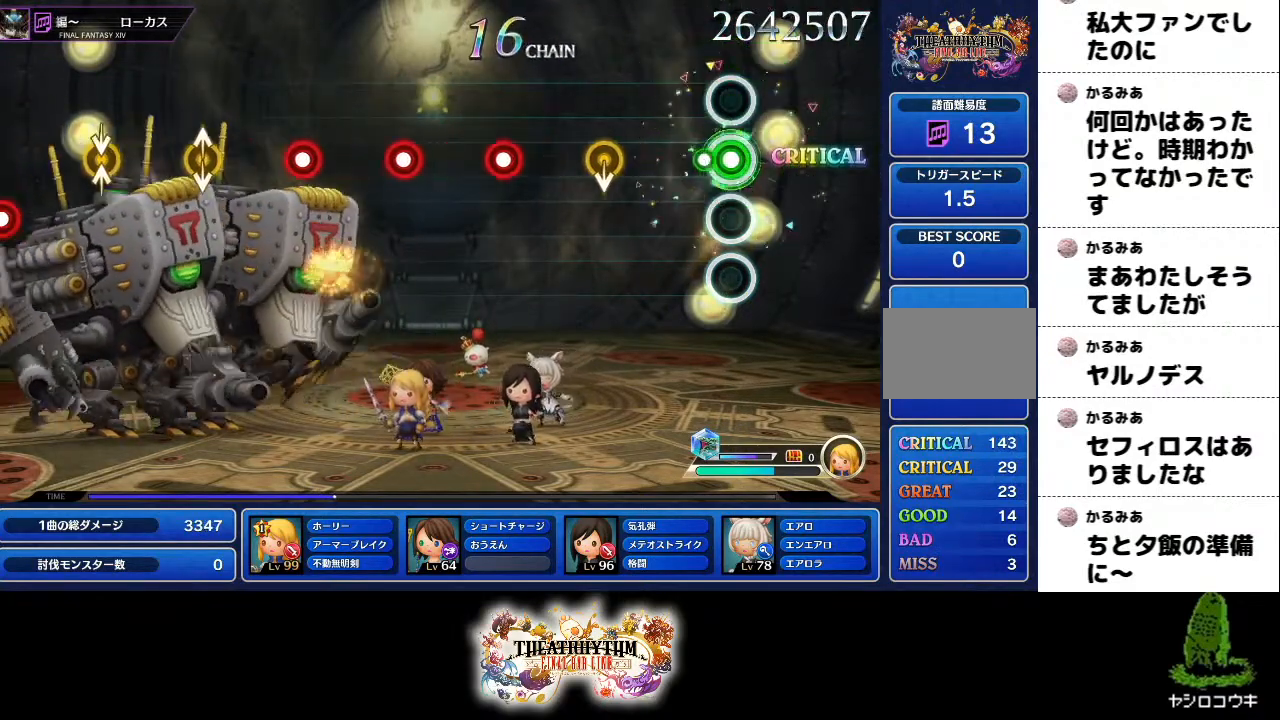
{"buttons": [], "left_stick": "center", "right_stick": "center", "events": [[50, "L1", "up"]]}
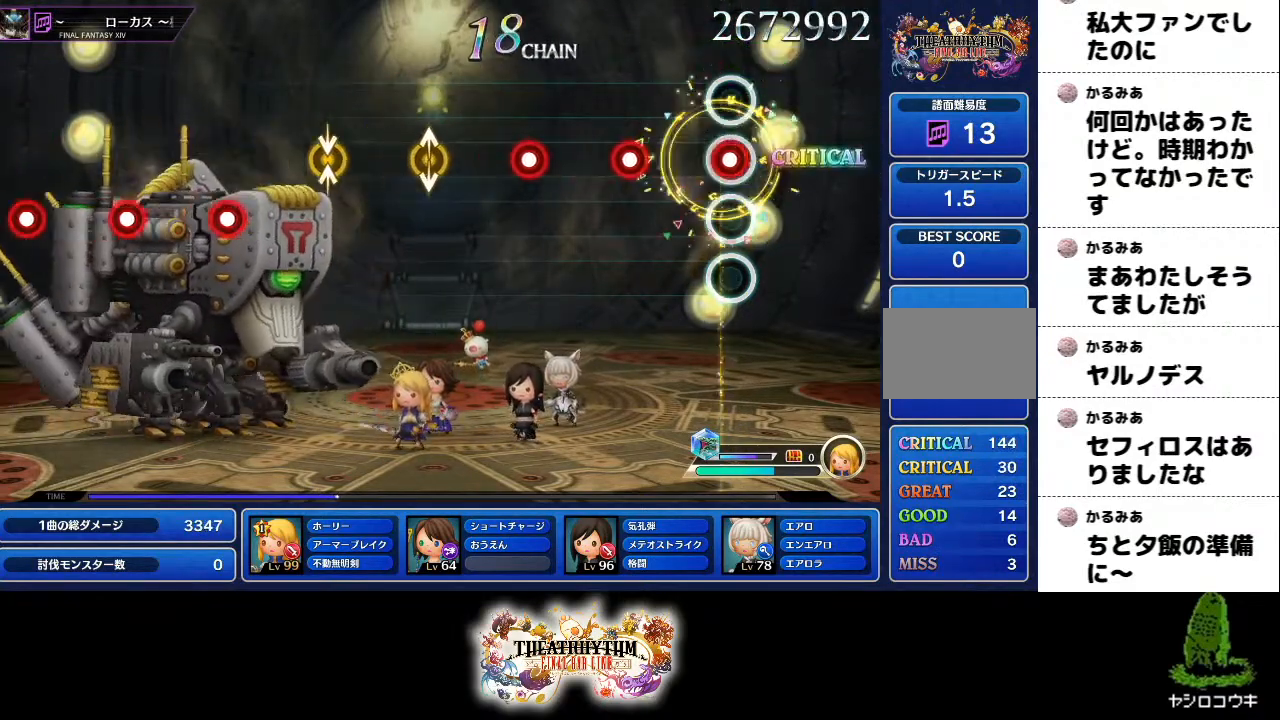
{"buttons": ["R2"], "left_stick": "center", "right_stick": "center", "events": [[234, "L1", "down"], [418, "L1", "up"], [468, "R2", "down"]]}
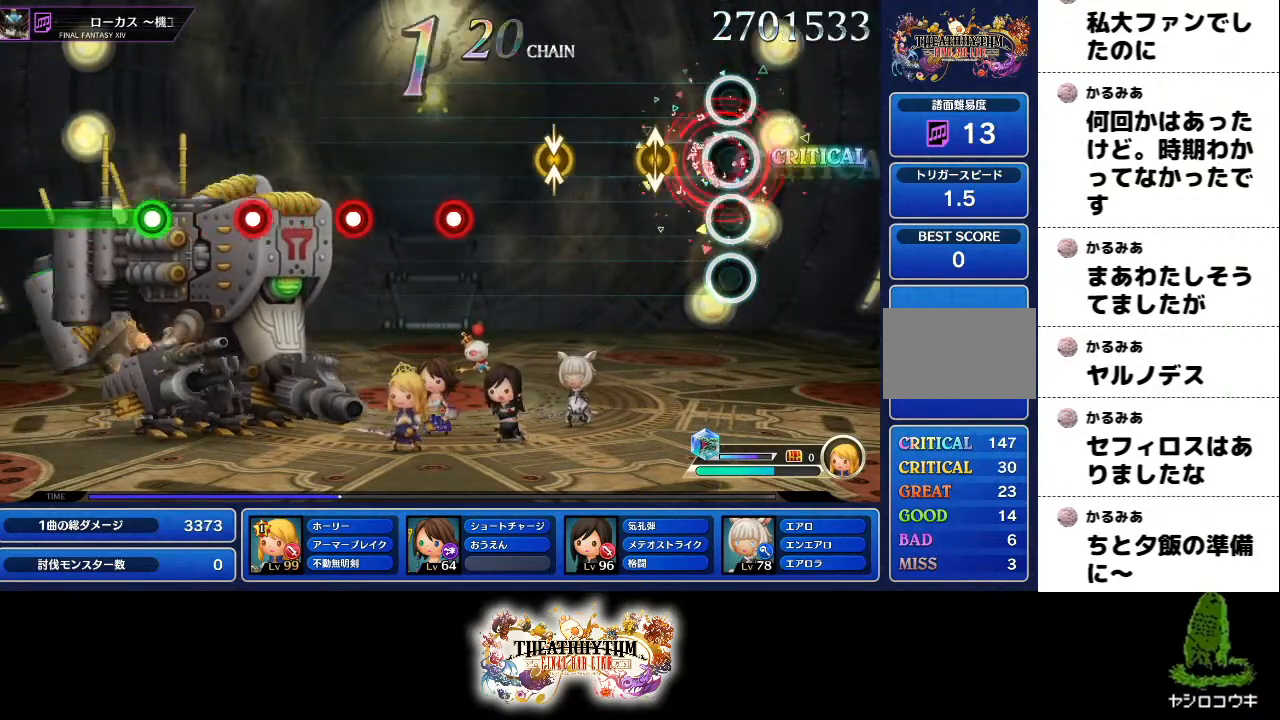
{"buttons": [], "left_stick": "center", "right_stick": "up", "events": [[67, "R2", "up"], [217, "right_stick", "up"], [317, "right_stick", "center"], [400, "right_stick", "up"]]}
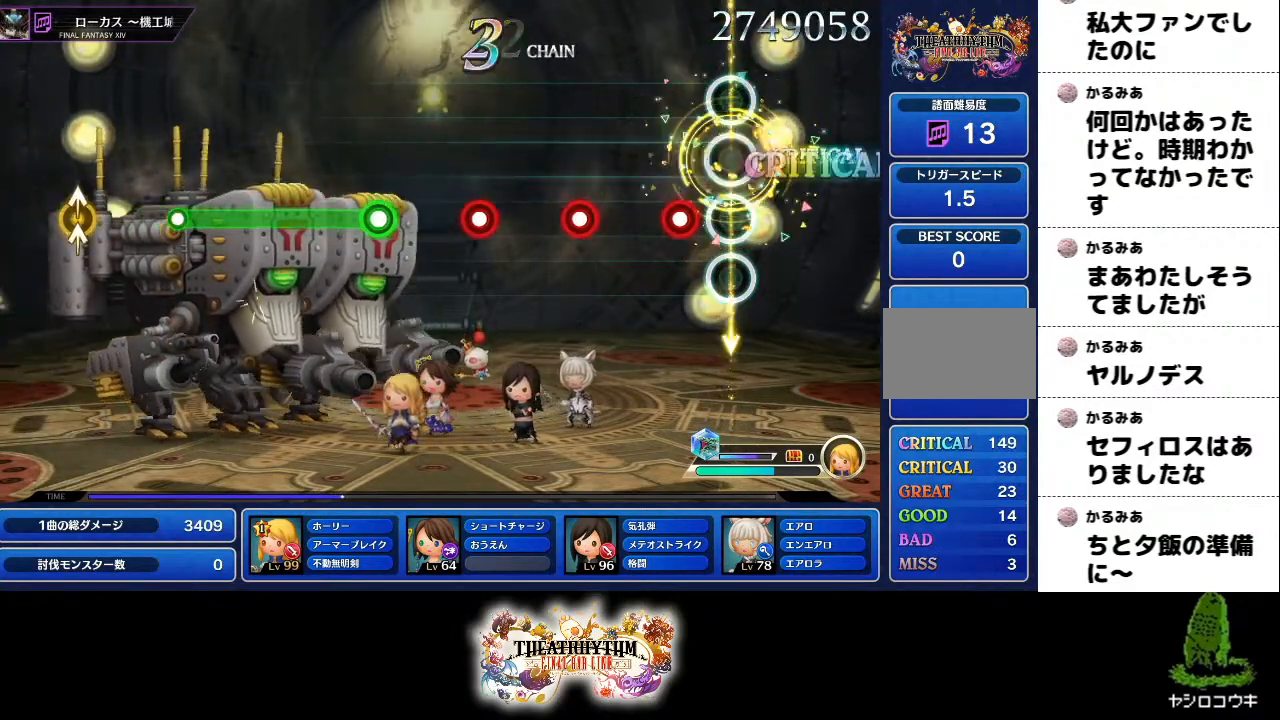
{"buttons": ["L1"], "left_stick": "center", "right_stick": "center", "events": [[34, "right_stick", "center"], [401, "L1", "down"]]}